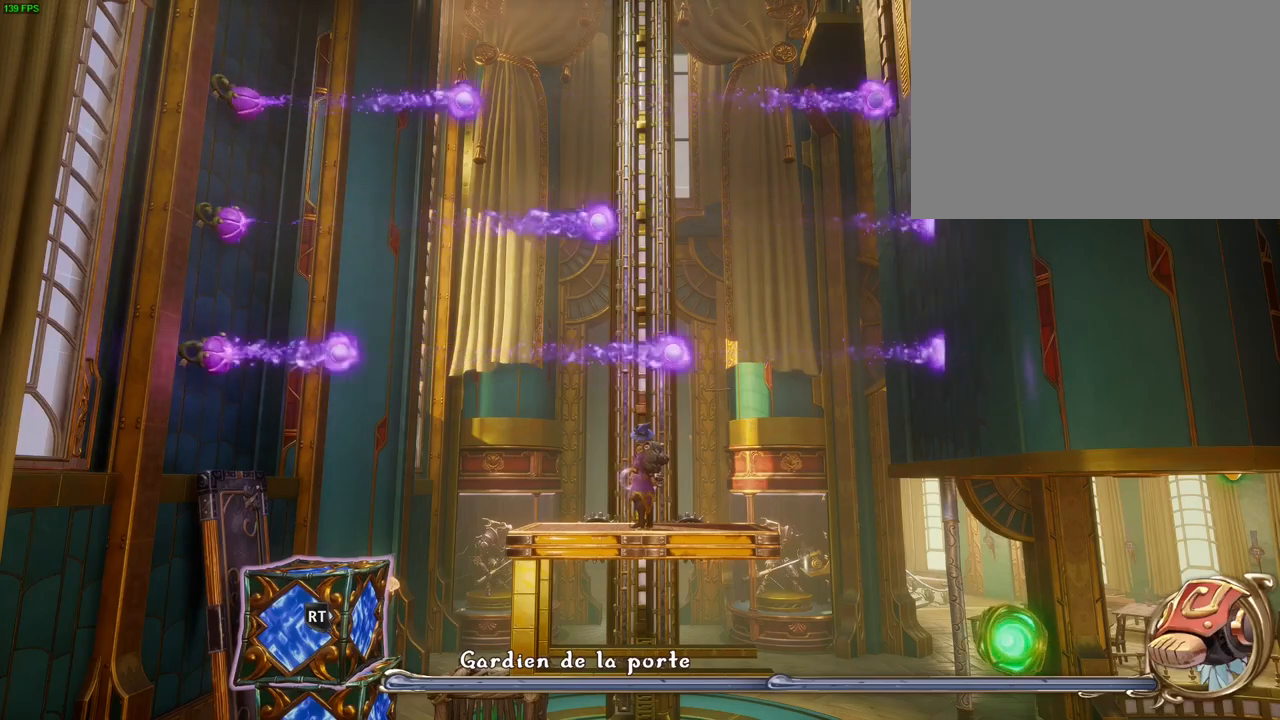
Gameplay with a controller (PlayStation layout); each line is a JSON object with the inputs held at the frame after it (dt_ms = milliseconds from this image to that frame). "events" lists button and stick changes between this image and that frame as [ms after this image, input, new state], when the widget could be followed in between. Not read: HOME.
{"dt_ms": 500, "buttons": [], "left_stick": "center", "right_stick": "center", "events": [[100, "CROSS", "down"], [333, "CROSS", "up"], [383, "TRIANGLE", "down"], [483, "TRIANGLE", "up"]]}
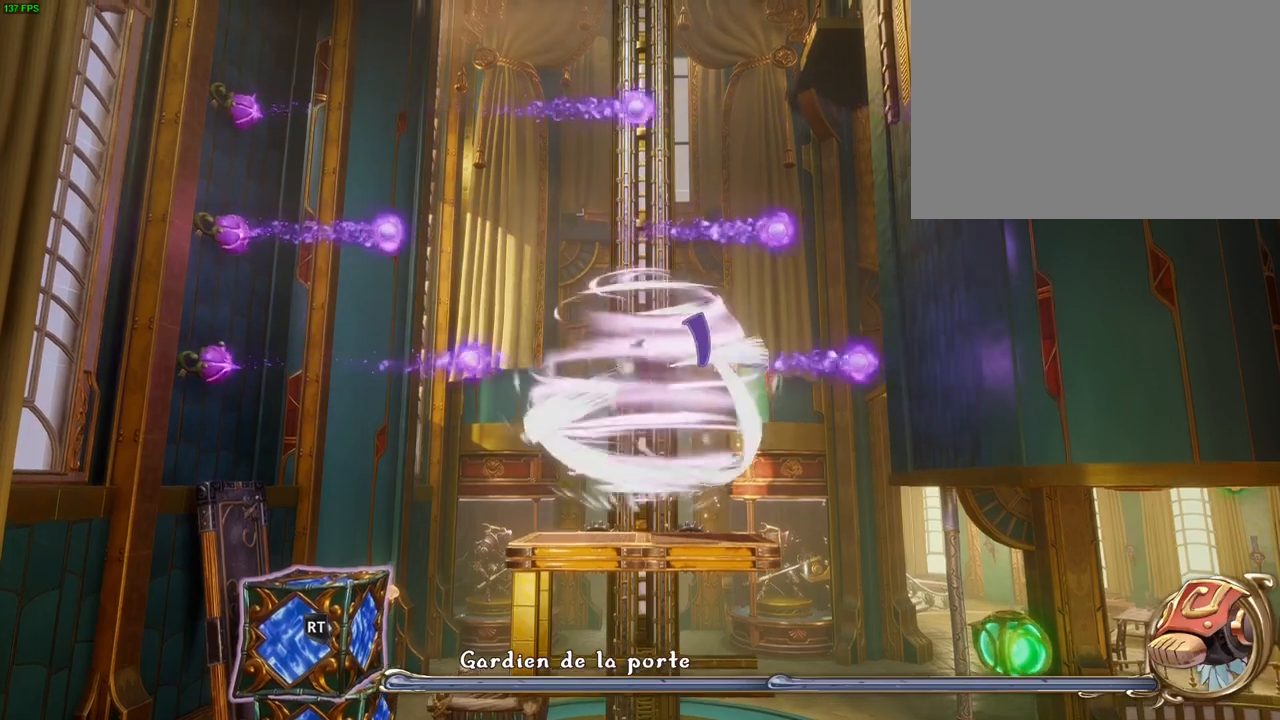
{"dt_ms": 1000, "buttons": ["SQUARE", "DPAD_UP"], "left_stick": "up", "right_stick": "center", "events": [[50, "CROSS", "down"], [133, "CROSS", "up"], [200, "CROSS", "down"], [283, "CROSS", "up"], [350, "CROSS", "down"], [417, "CROSS", "up"], [483, "CROSS", "down"], [500, "left_stick", "right"], [650, "left_stick", "up-right"], [733, "CROSS", "up"], [750, "L1", "down"], [850, "left_stick", "up"], [867, "L1", "up"], [917, "SQUARE", "down"], [967, "DPAD_UP", "down"]]}
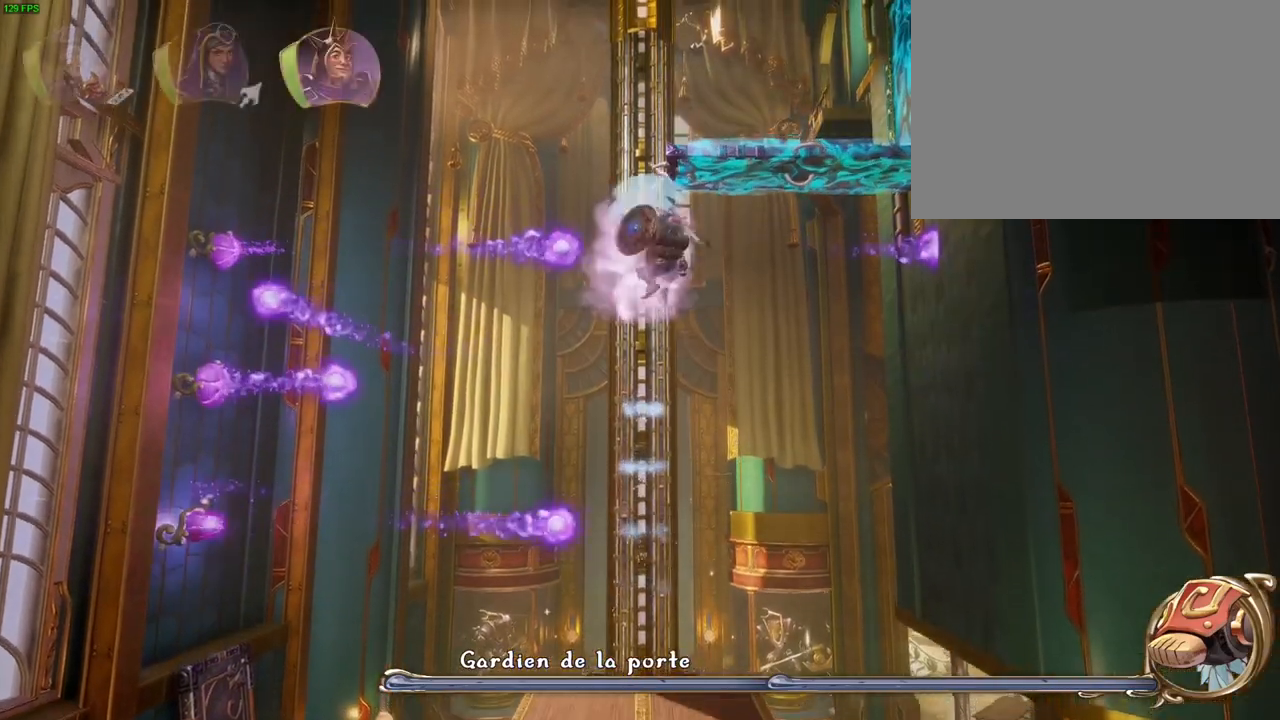
{"dt_ms": 1000, "buttons": ["L1"], "left_stick": "center", "right_stick": "center"}
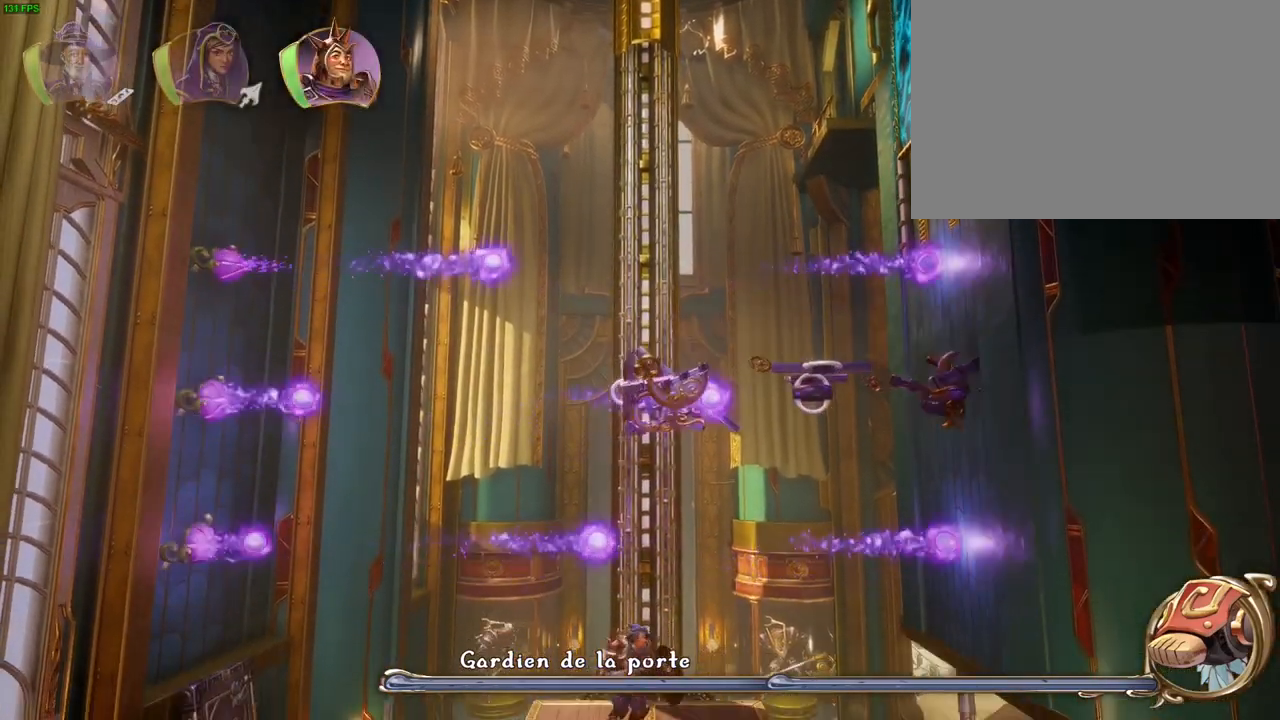
{"dt_ms": 500, "buttons": ["SQUARE"], "left_stick": "center", "right_stick": "center", "events": [[83, "L1", "up"], [317, "L1", "down"], [433, "L1", "up"], [483, "SQUARE", "down"]]}
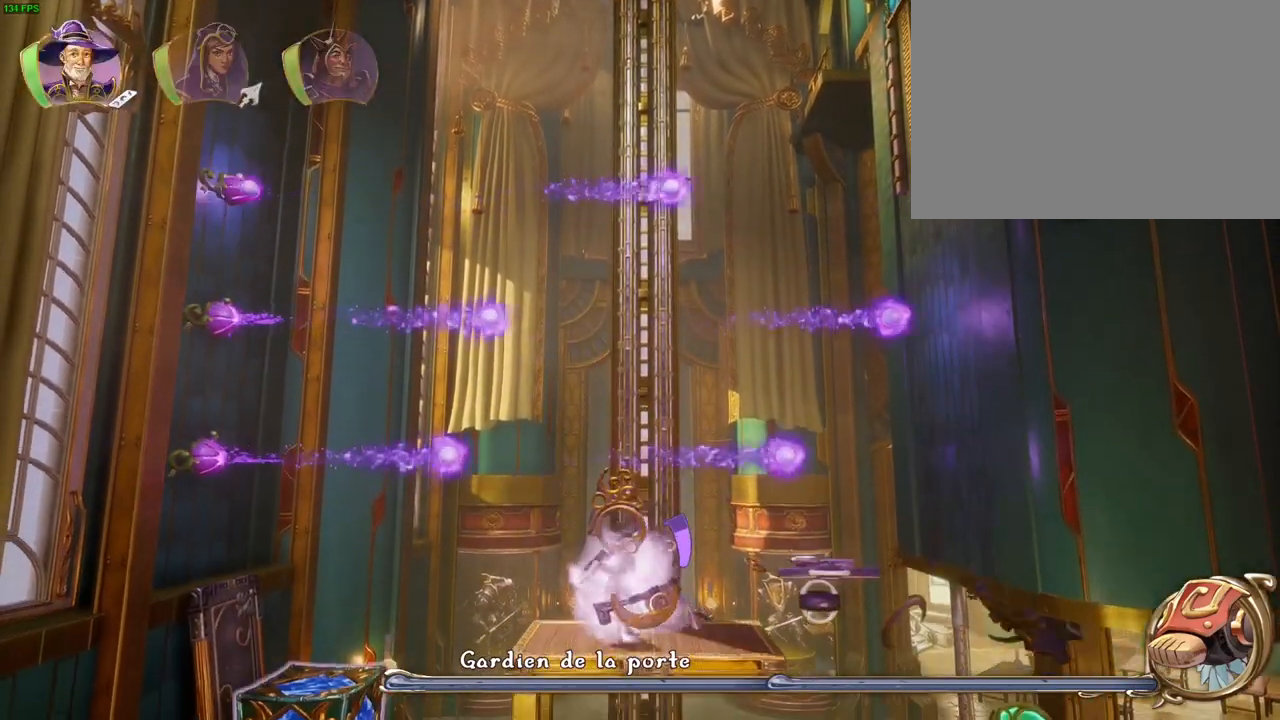
{"dt_ms": 500, "buttons": ["R2"], "left_stick": "center", "right_stick": "up", "events": [[33, "SQUARE", "up"], [117, "R2", "down"], [167, "right_stick", "up"]]}
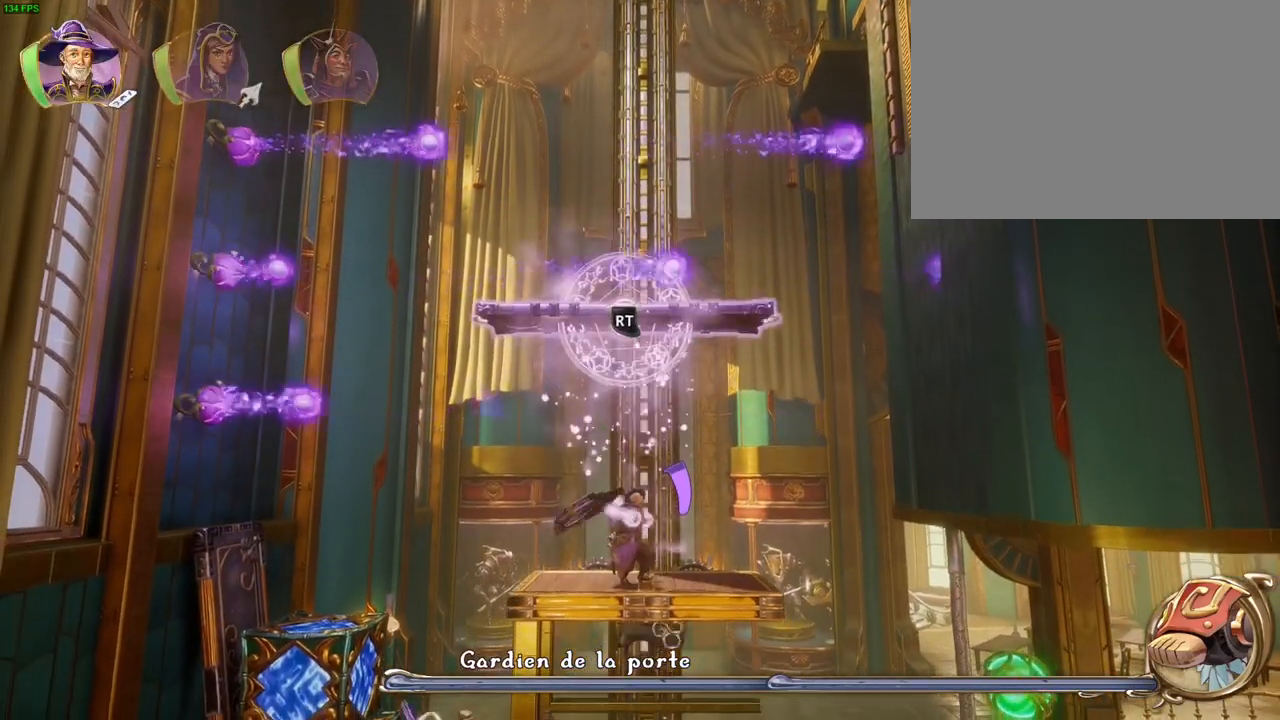
{"dt_ms": 500, "buttons": ["R2"], "left_stick": "center", "right_stick": "up", "events": []}
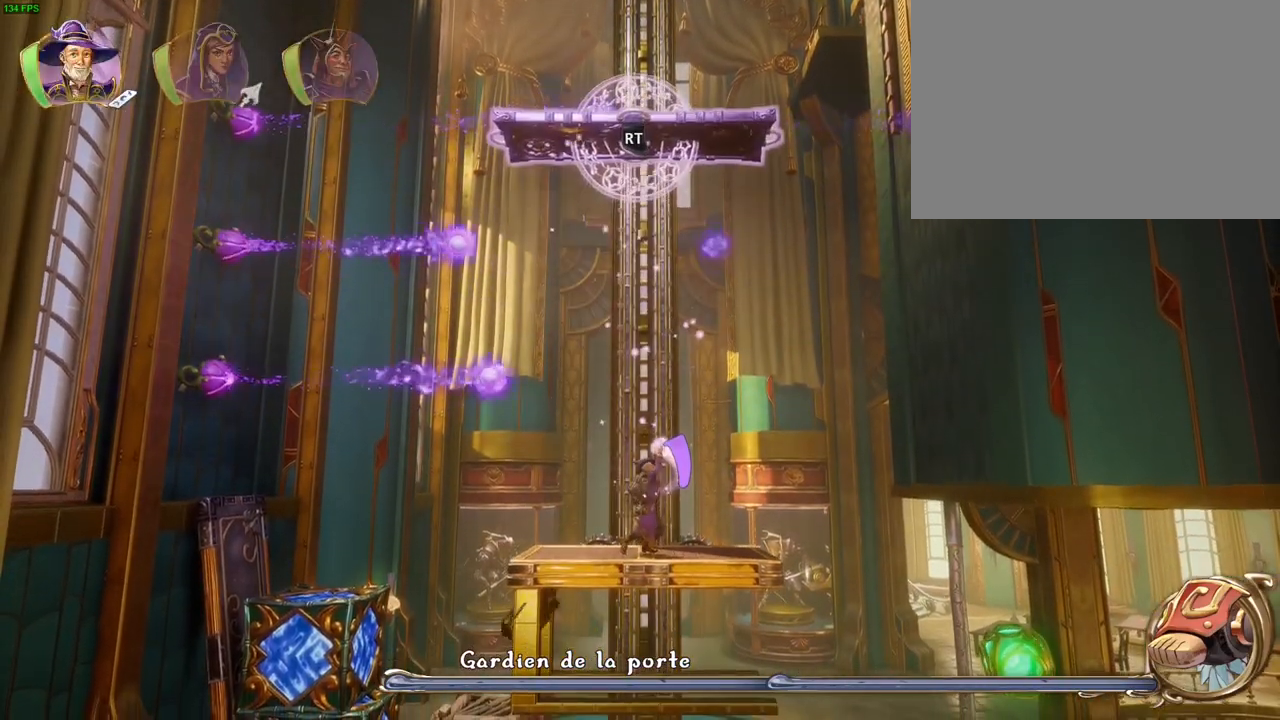
{"dt_ms": 500, "buttons": ["R2"], "left_stick": "center", "right_stick": "up", "events": []}
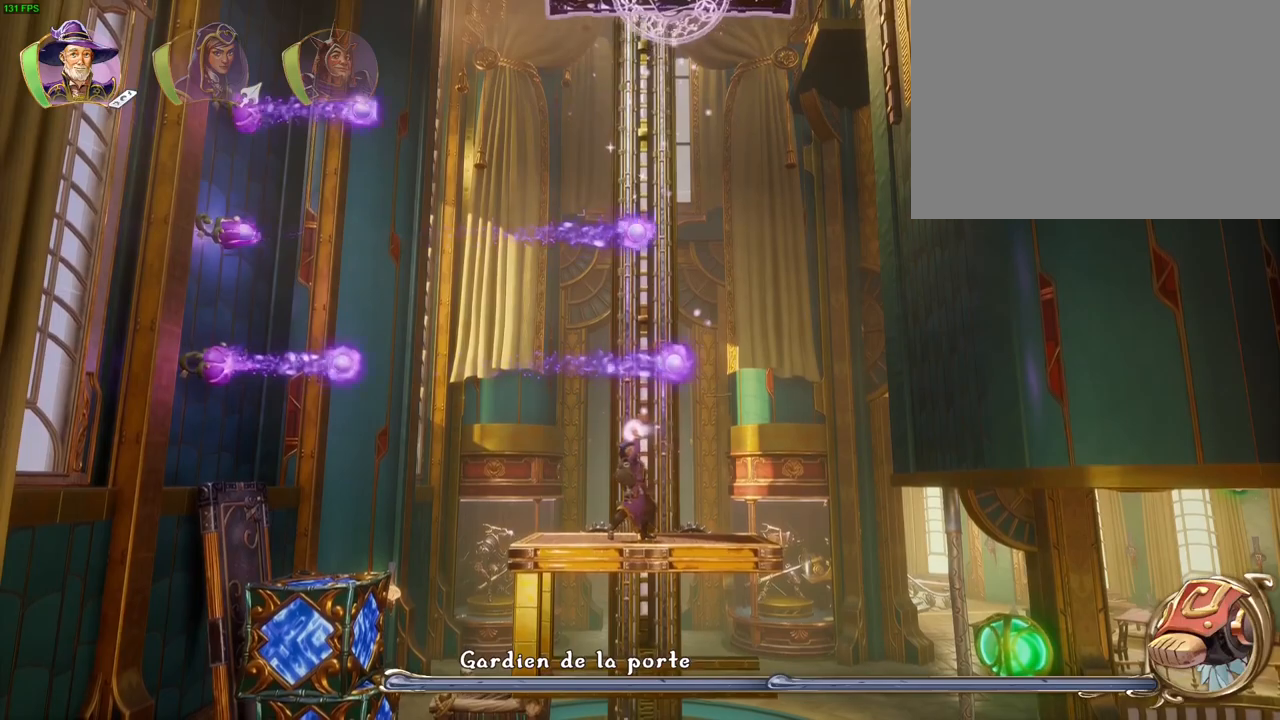
{"dt_ms": 500, "buttons": ["R2"], "left_stick": "center", "right_stick": "up-right", "events": [[167, "right_stick", "up-right"]]}
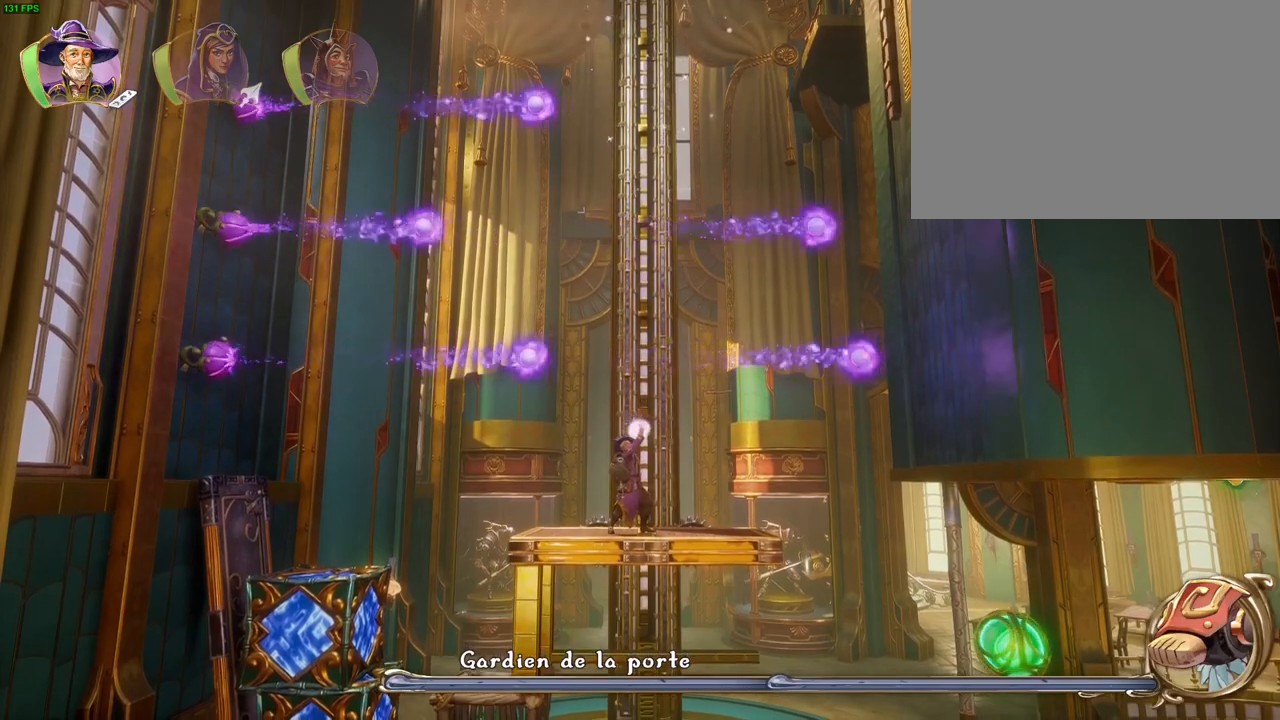
{"dt_ms": 500, "buttons": [], "left_stick": "center", "right_stick": "center", "events": [[67, "R2", "up"], [100, "right_stick", "center"]]}
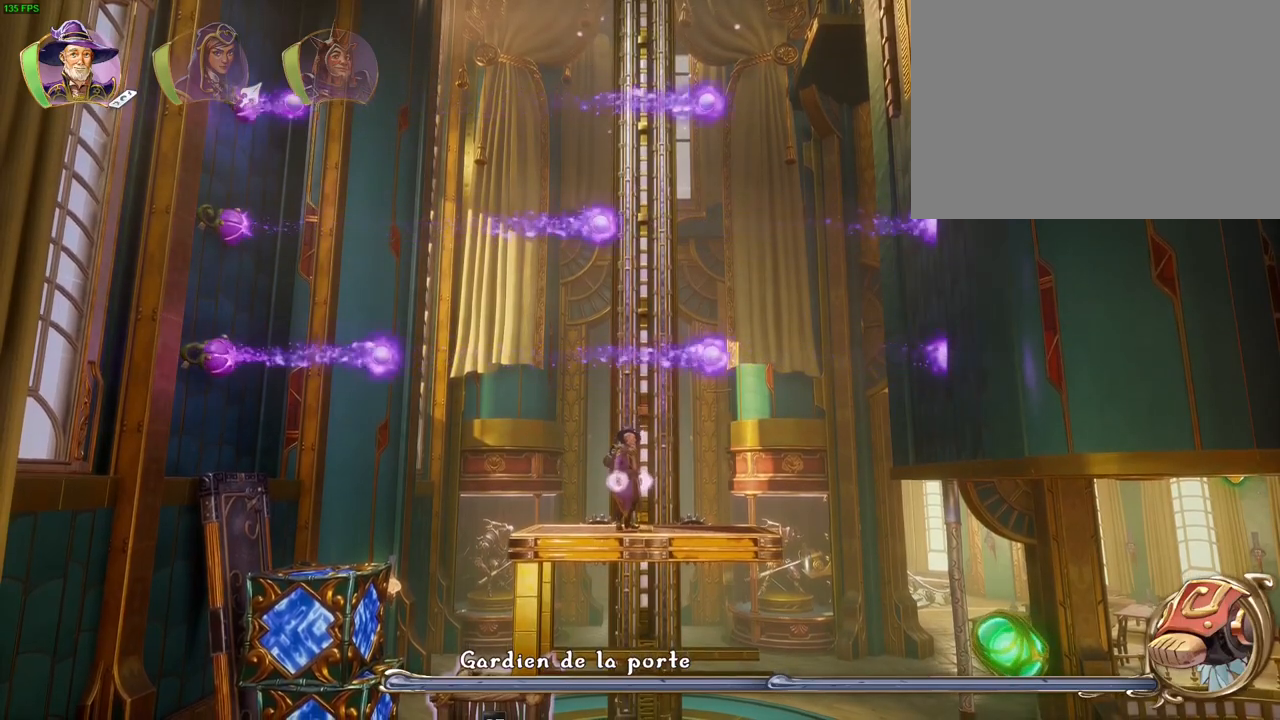
{"dt_ms": 500, "buttons": [], "left_stick": "center", "right_stick": "center", "events": [[317, "L1", "down"], [433, "L1", "up"]]}
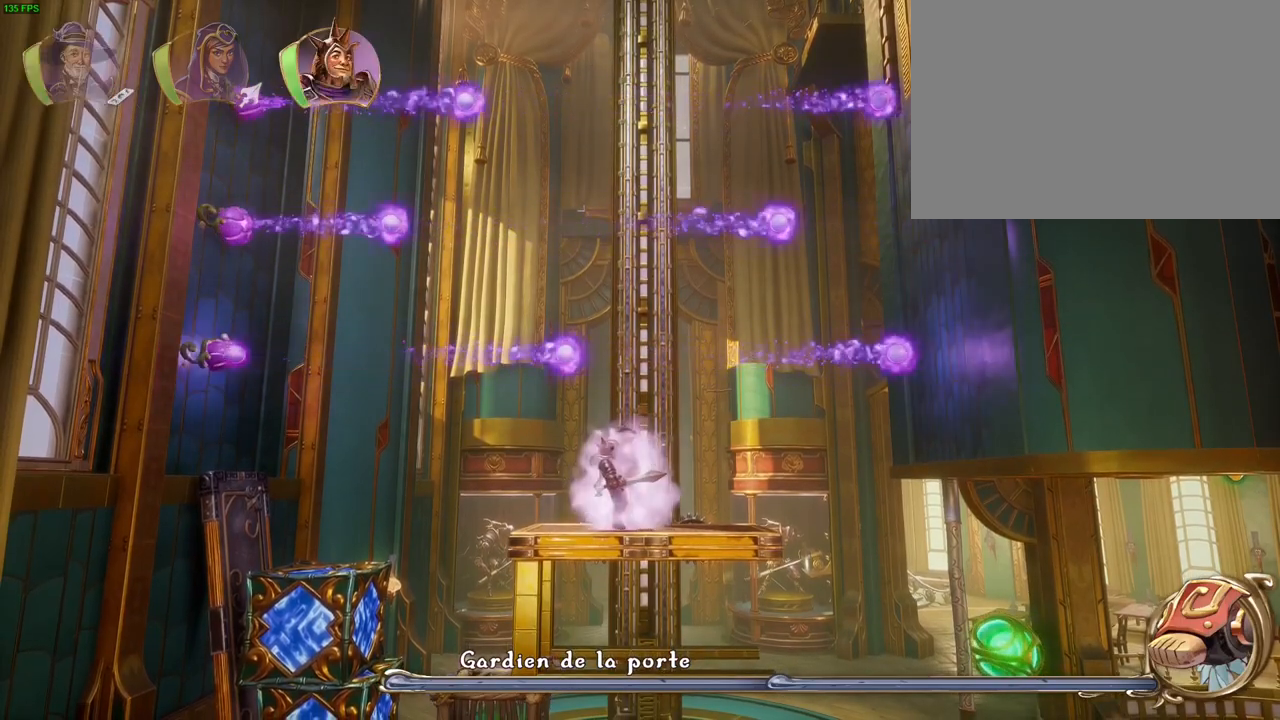
{"dt_ms": 500, "buttons": ["CROSS"], "left_stick": "up-left", "right_stick": "center", "events": [[150, "R1", "down"], [267, "R1", "up"], [417, "CROSS", "down"], [417, "left_stick", "up-left"]]}
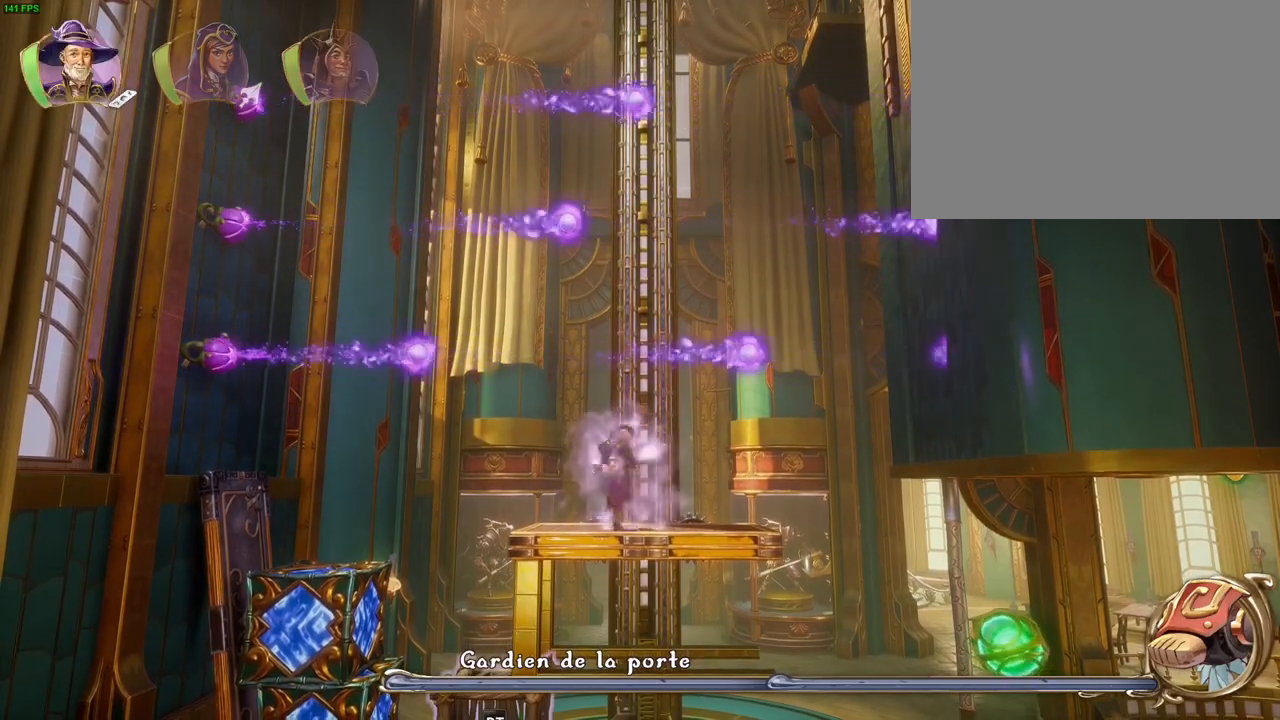
{"dt_ms": 500, "buttons": [], "left_stick": "up", "right_stick": "center", "events": [[117, "CROSS", "up"], [133, "left_stick", "up"], [217, "TRIANGLE", "down"], [283, "TRIANGLE", "up"], [383, "CROSS", "down"], [467, "CROSS", "up"]]}
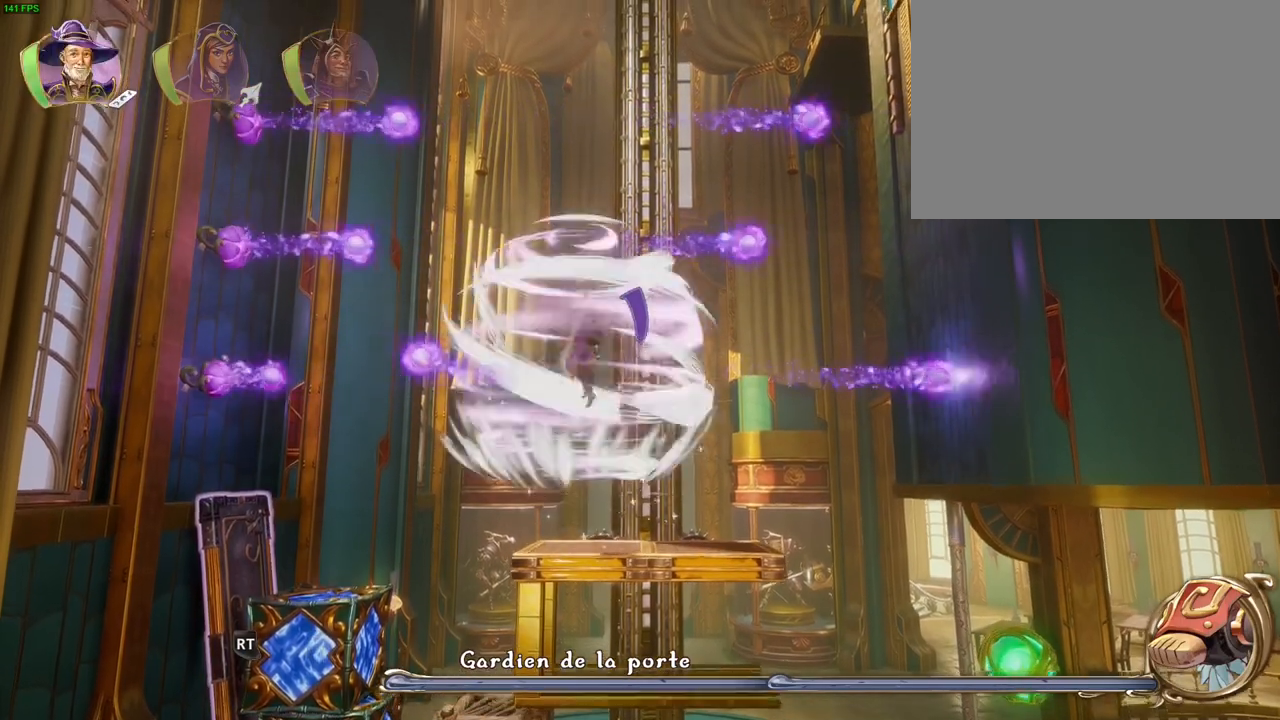
{"dt_ms": 500, "buttons": ["CROSS"], "left_stick": "right", "right_stick": "center", "events": [[33, "CROSS", "down"], [33, "left_stick", "center"], [133, "CROSS", "up"], [183, "CROSS", "down"], [267, "CROSS", "up"], [333, "CROSS", "down"], [417, "CROSS", "up"], [467, "CROSS", "down"], [483, "left_stick", "right"]]}
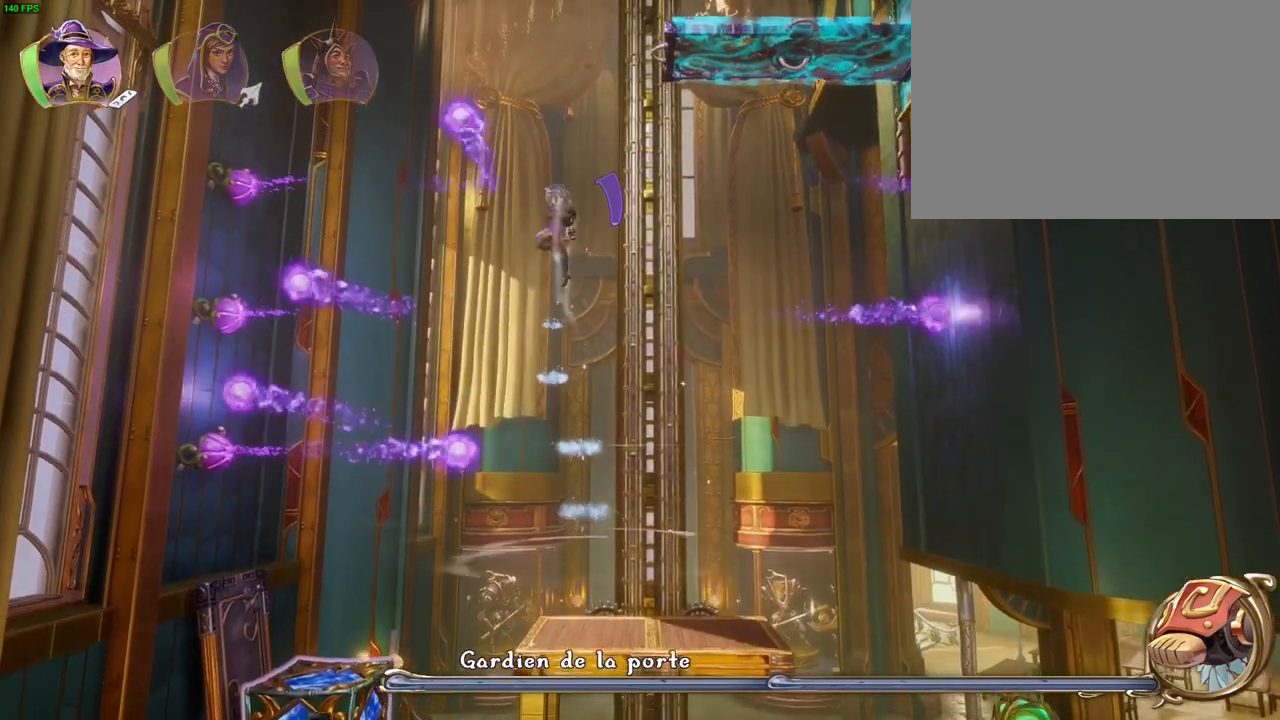
{"dt_ms": 500, "buttons": ["CROSS"], "left_stick": "right", "right_stick": "center", "events": [[83, "L1", "down"], [133, "L1", "up"]]}
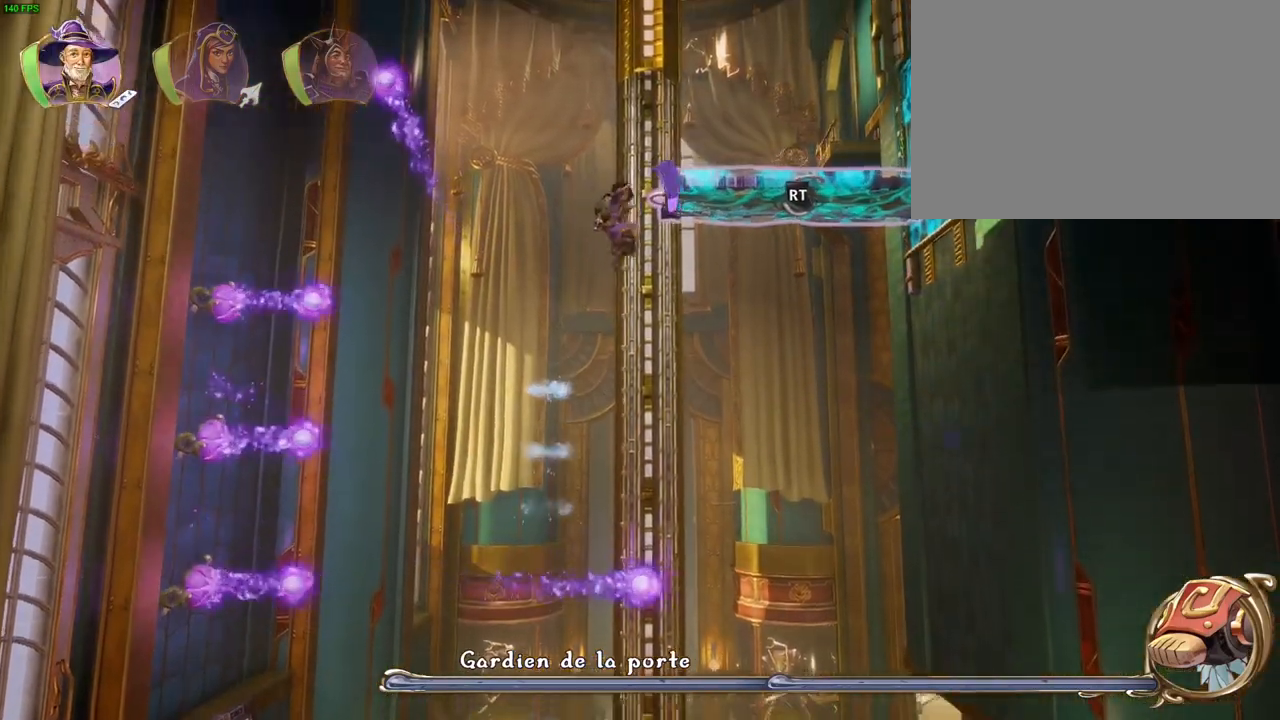
{"dt_ms": 500, "buttons": [], "left_stick": "right", "right_stick": "center", "events": [[83, "L1", "down"], [100, "CROSS", "up"], [133, "L1", "up"]]}
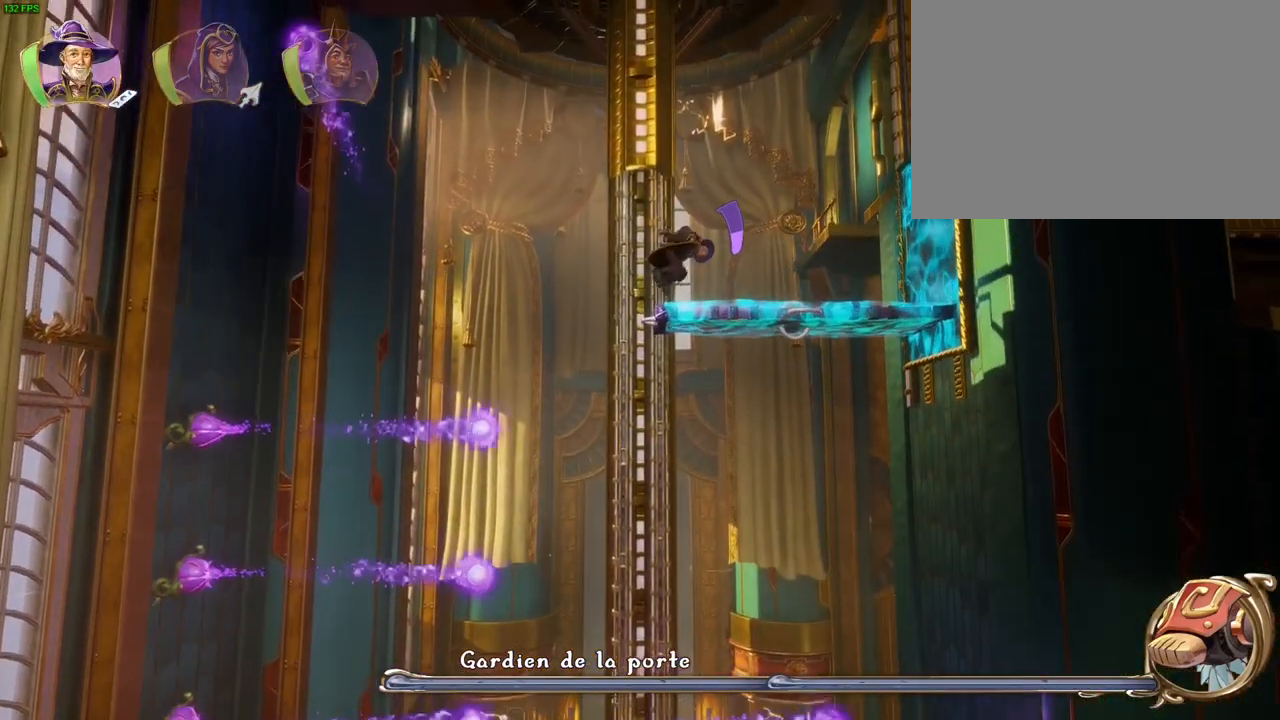
{"dt_ms": 500, "buttons": ["CROSS"], "left_stick": "right", "right_stick": "center", "events": [[417, "CROSS", "down"]]}
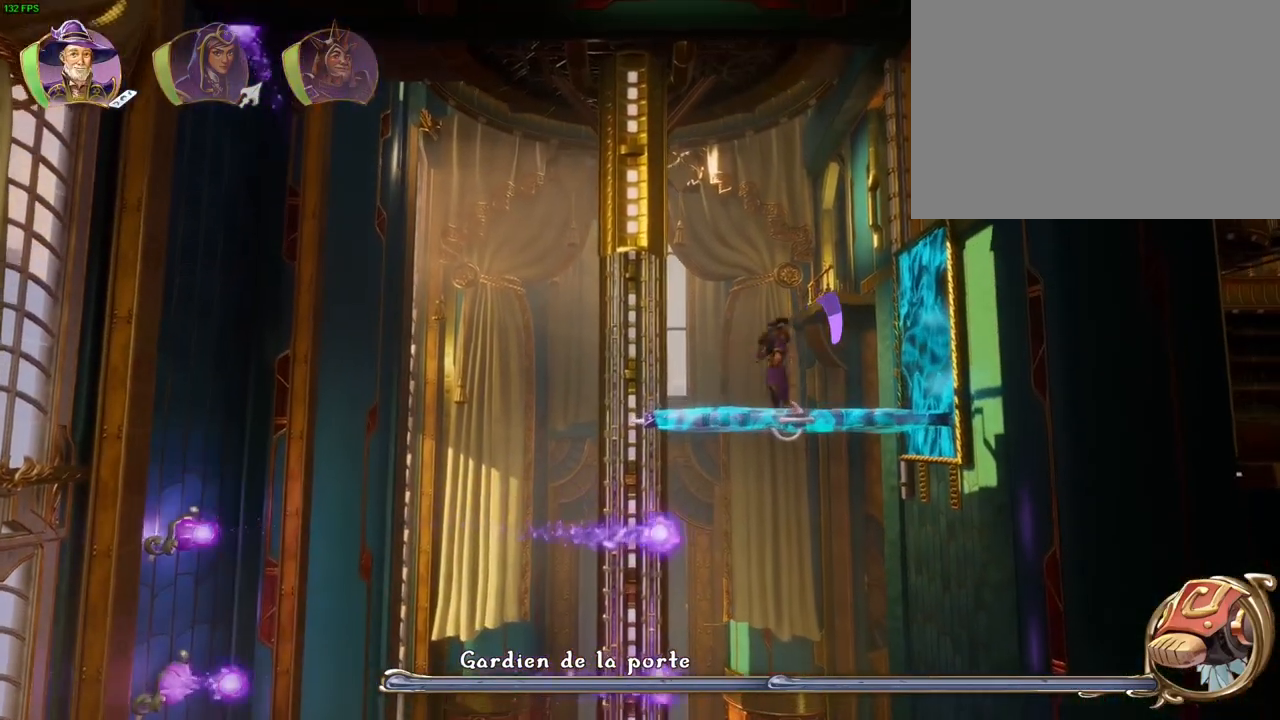
{"dt_ms": 500, "buttons": ["CROSS"], "left_stick": "right", "right_stick": "center", "events": [[300, "CROSS", "up"], [500, "CROSS", "down"]]}
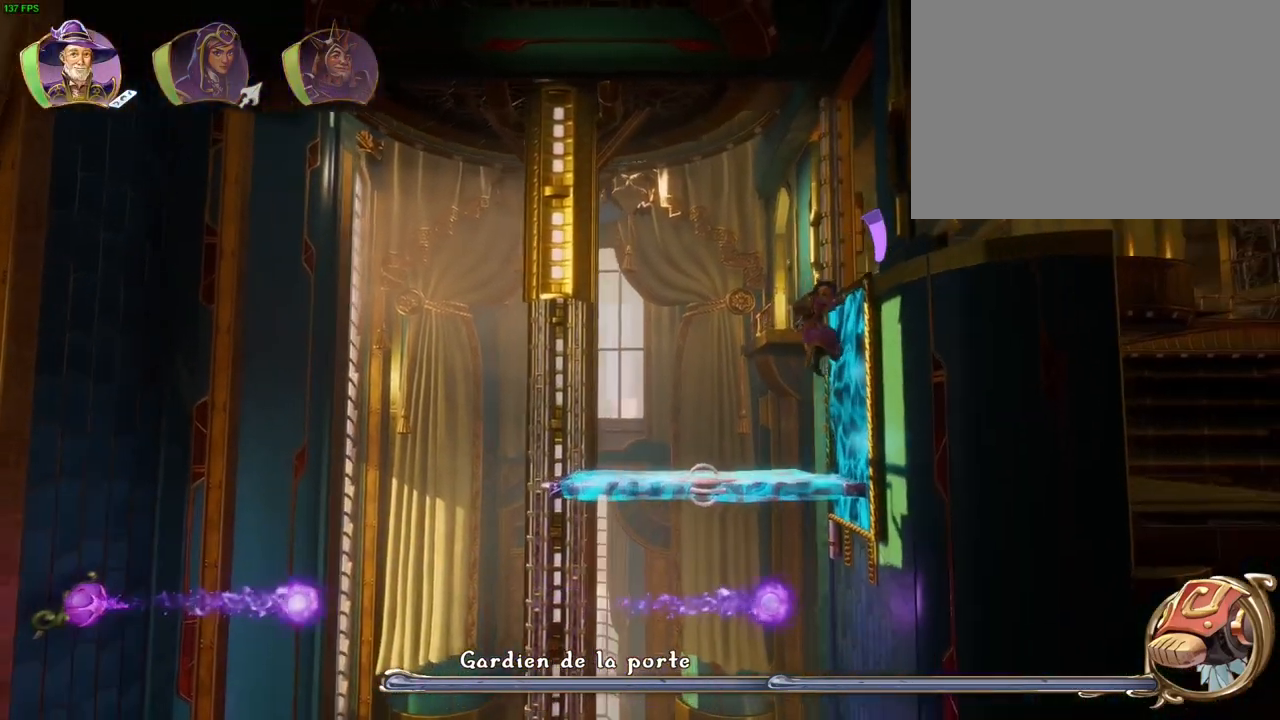
{"dt_ms": 500, "buttons": [], "left_stick": "right", "right_stick": "center", "events": [[367, "CROSS", "up"]]}
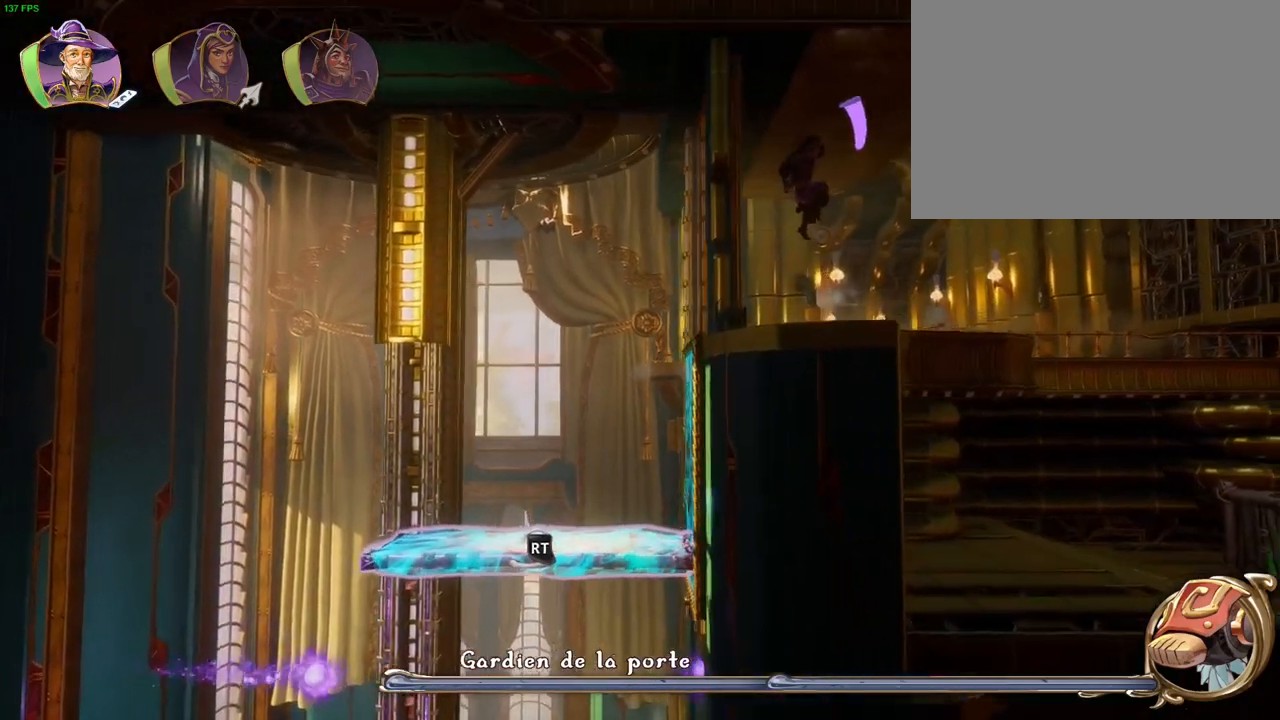
{"dt_ms": 500, "buttons": [], "left_stick": "right", "right_stick": "center", "events": []}
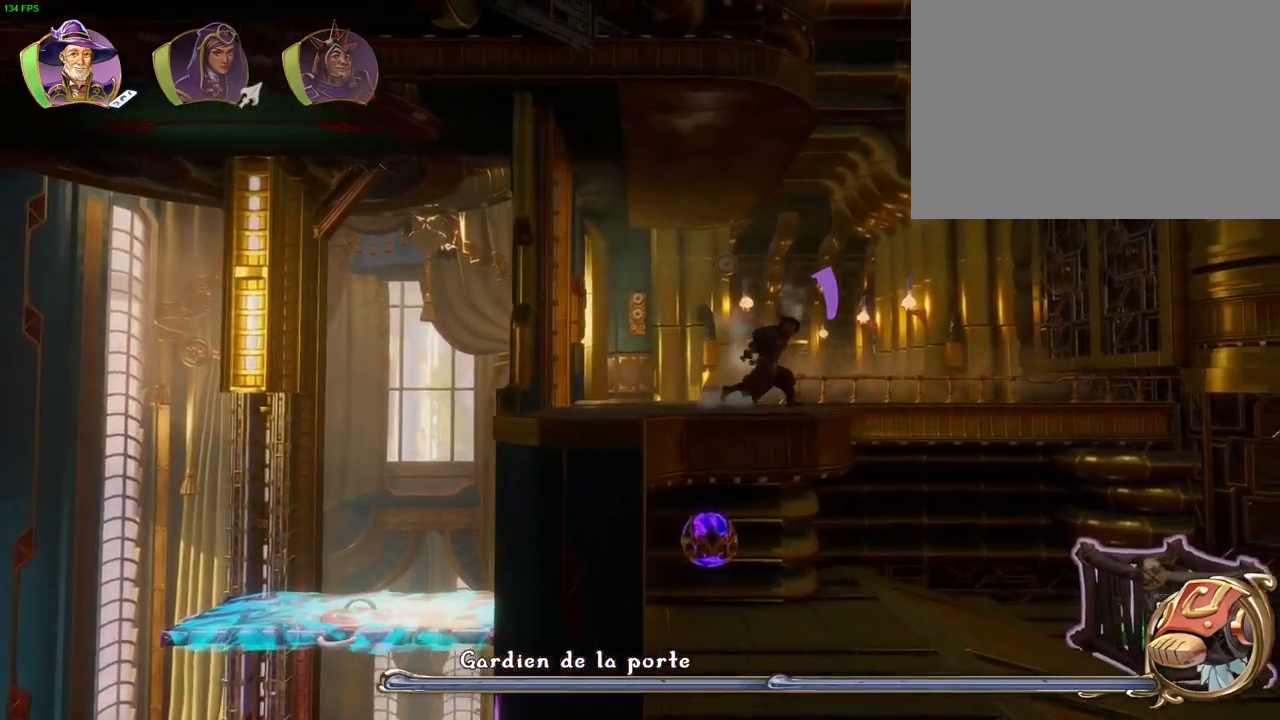
{"dt_ms": 500, "buttons": ["CROSS"], "left_stick": "right", "right_stick": "center", "events": [[300, "CROSS", "down"]]}
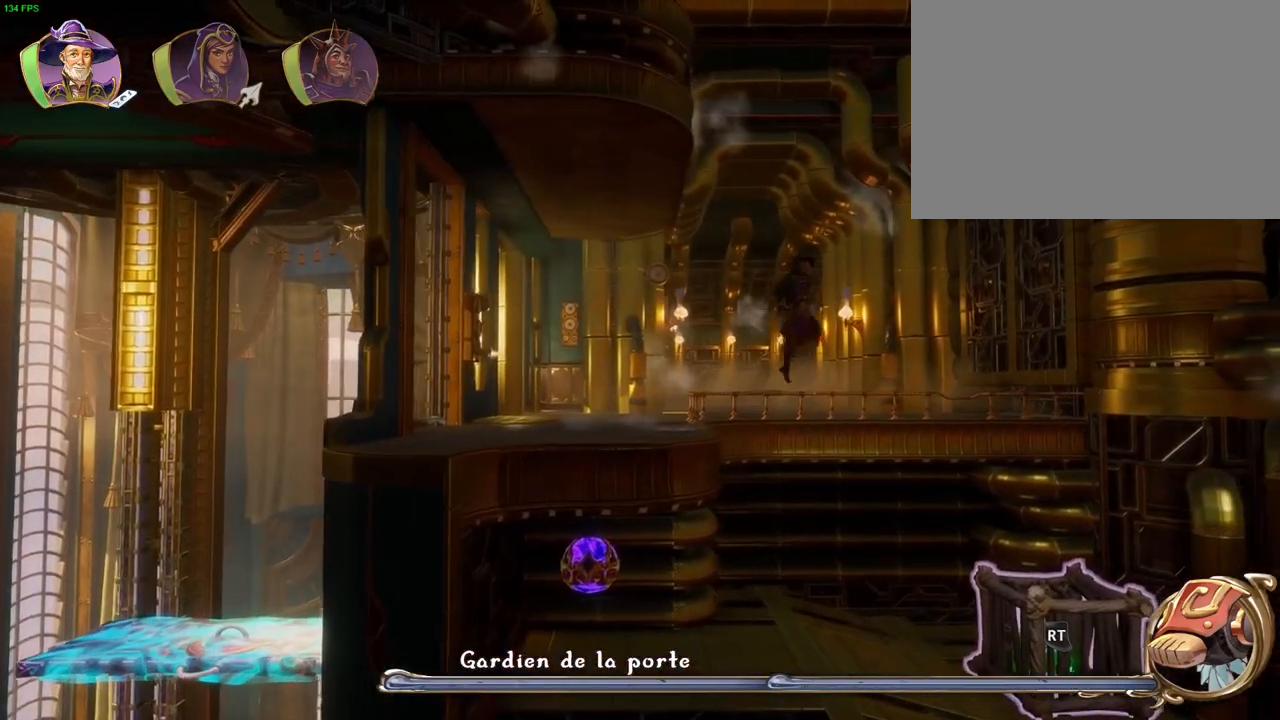
{"dt_ms": 500, "buttons": [], "left_stick": "right", "right_stick": "center", "events": [[167, "CROSS", "up"]]}
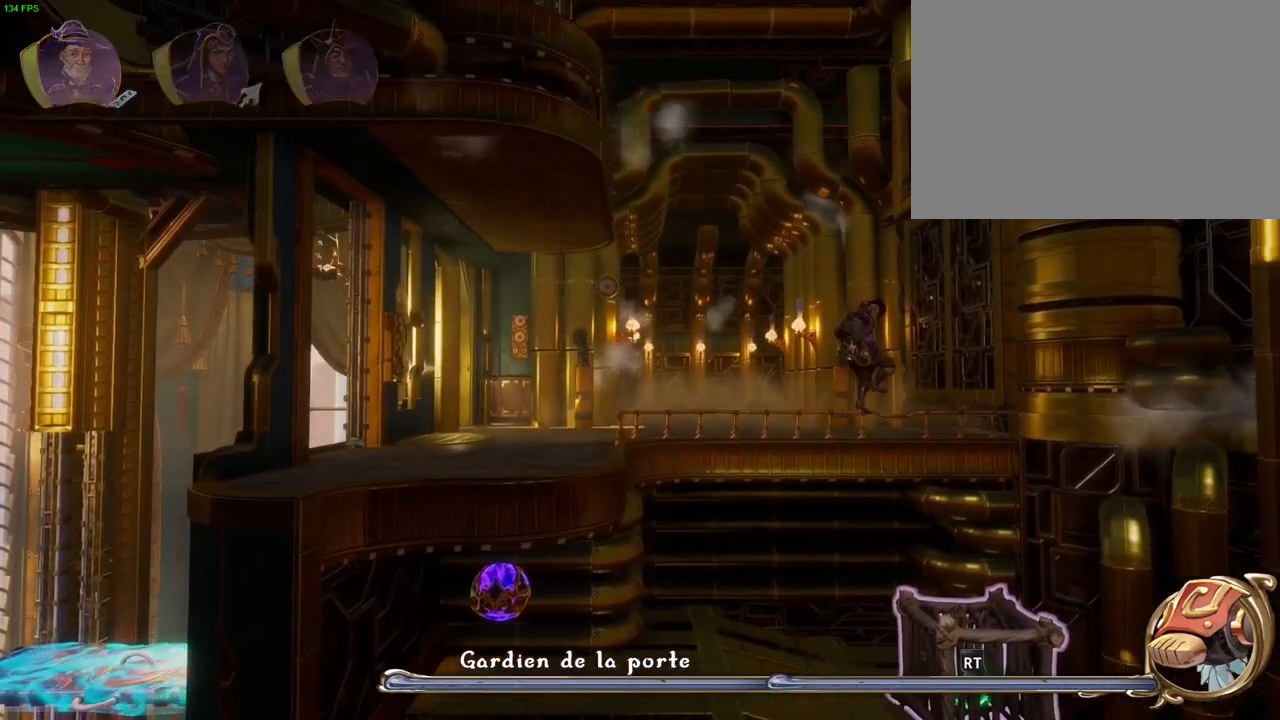
{"dt_ms": 500, "buttons": [], "left_stick": "left", "right_stick": "center", "events": [[100, "left_stick", "center"], [333, "left_stick", "left"]]}
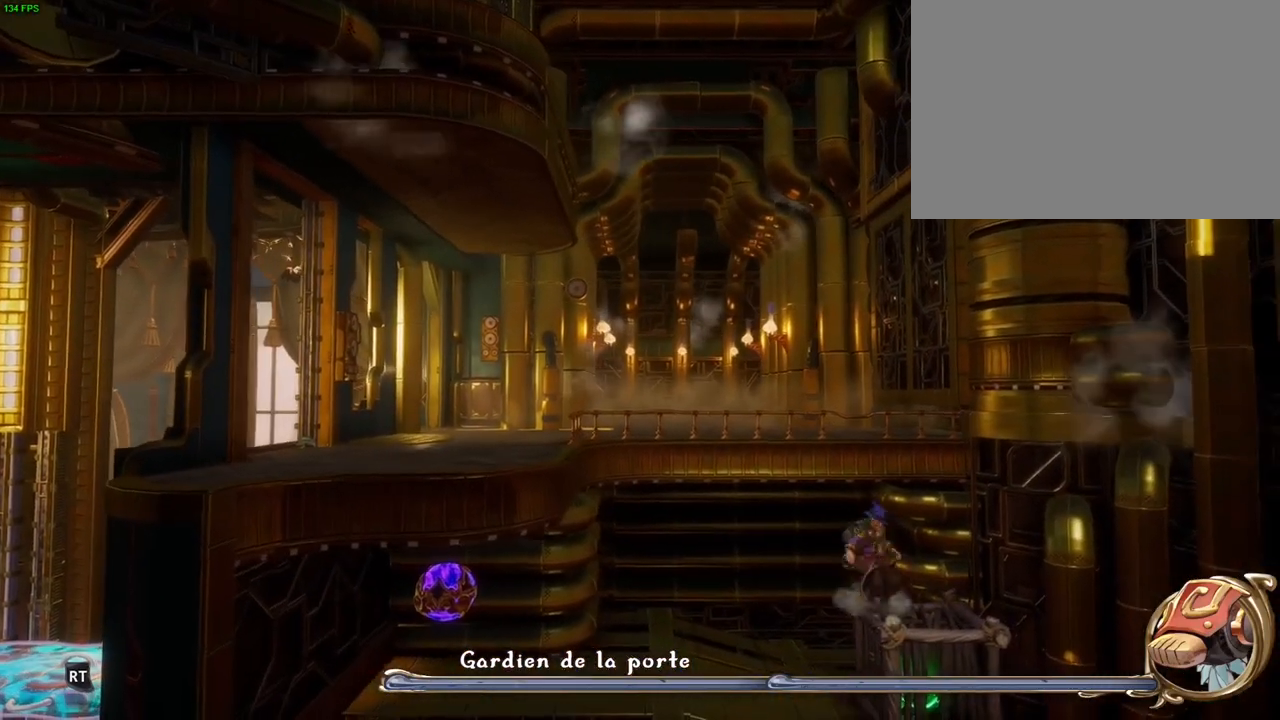
{"dt_ms": 500, "buttons": ["CROSS"], "left_stick": "left", "right_stick": "center", "events": [[67, "CROSS", "down"]]}
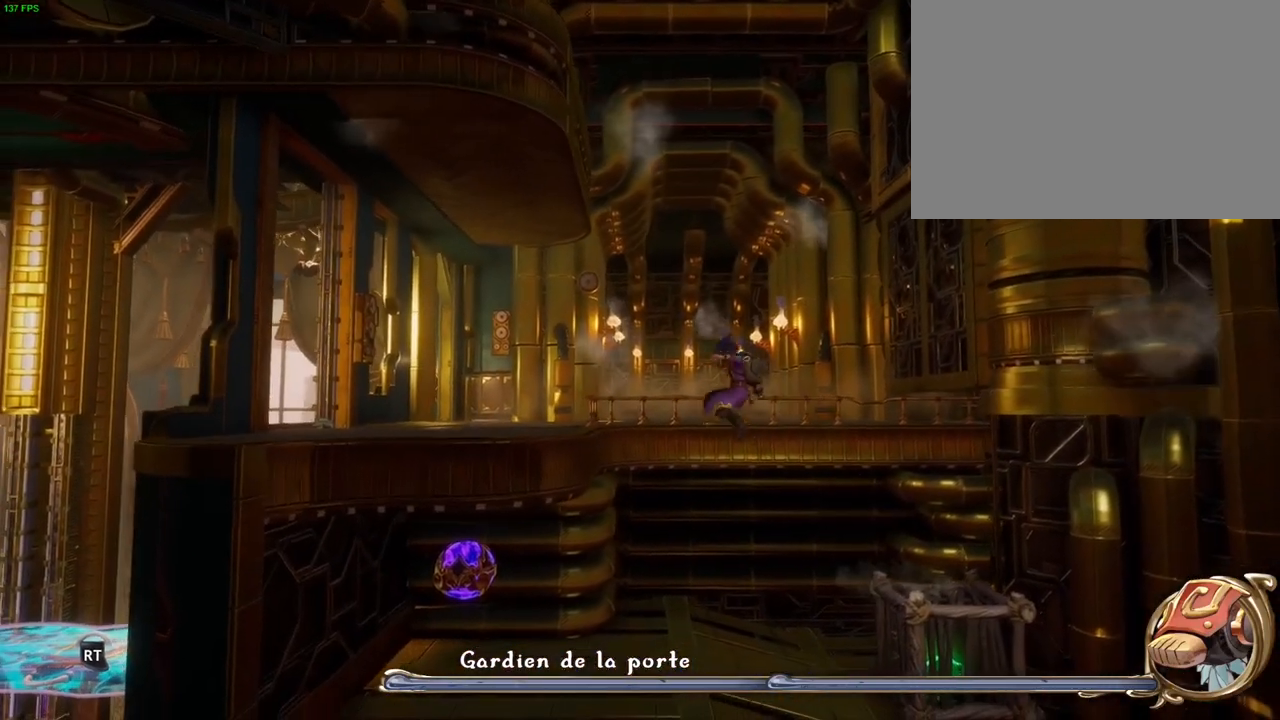
{"dt_ms": 500, "buttons": [], "left_stick": "left", "right_stick": "center", "events": [[450, "CROSS", "up"]]}
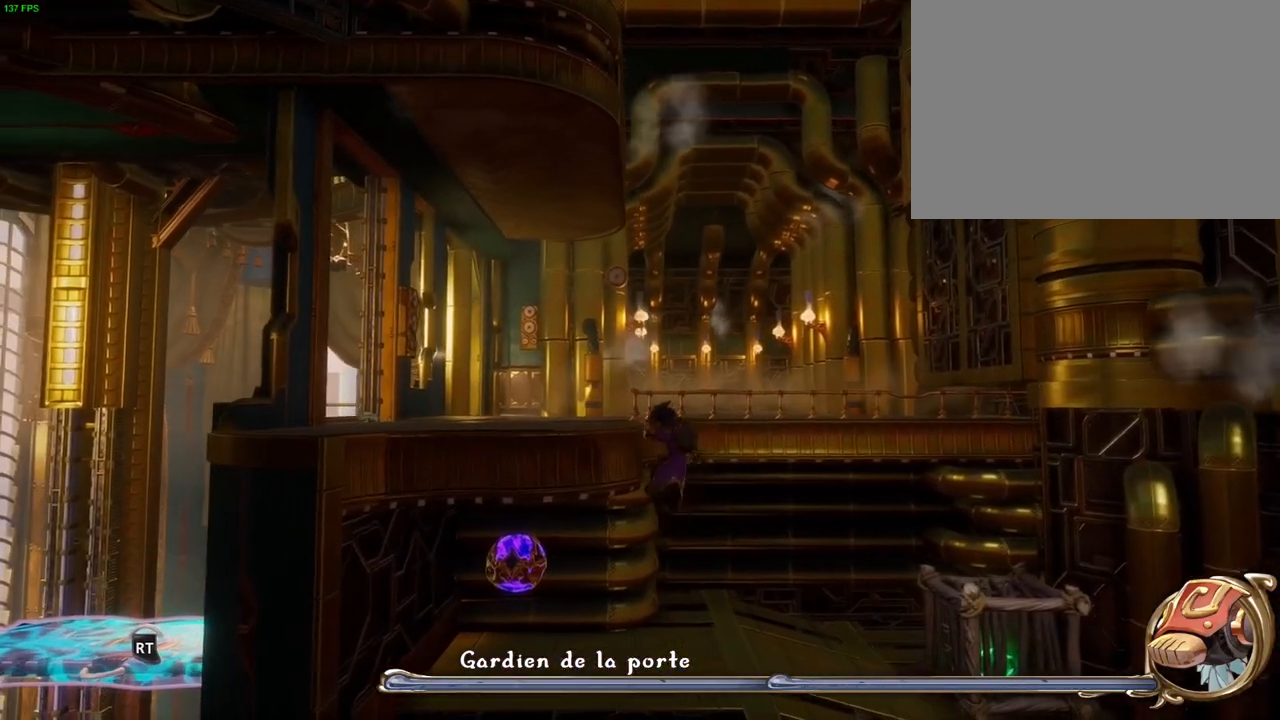
{"dt_ms": 500, "buttons": ["TRIANGLE"], "left_stick": "right", "right_stick": "center", "events": [[217, "left_stick", "center"], [250, "CROSS", "down"], [267, "left_stick", "right"], [450, "CROSS", "up"], [500, "TRIANGLE", "down"]]}
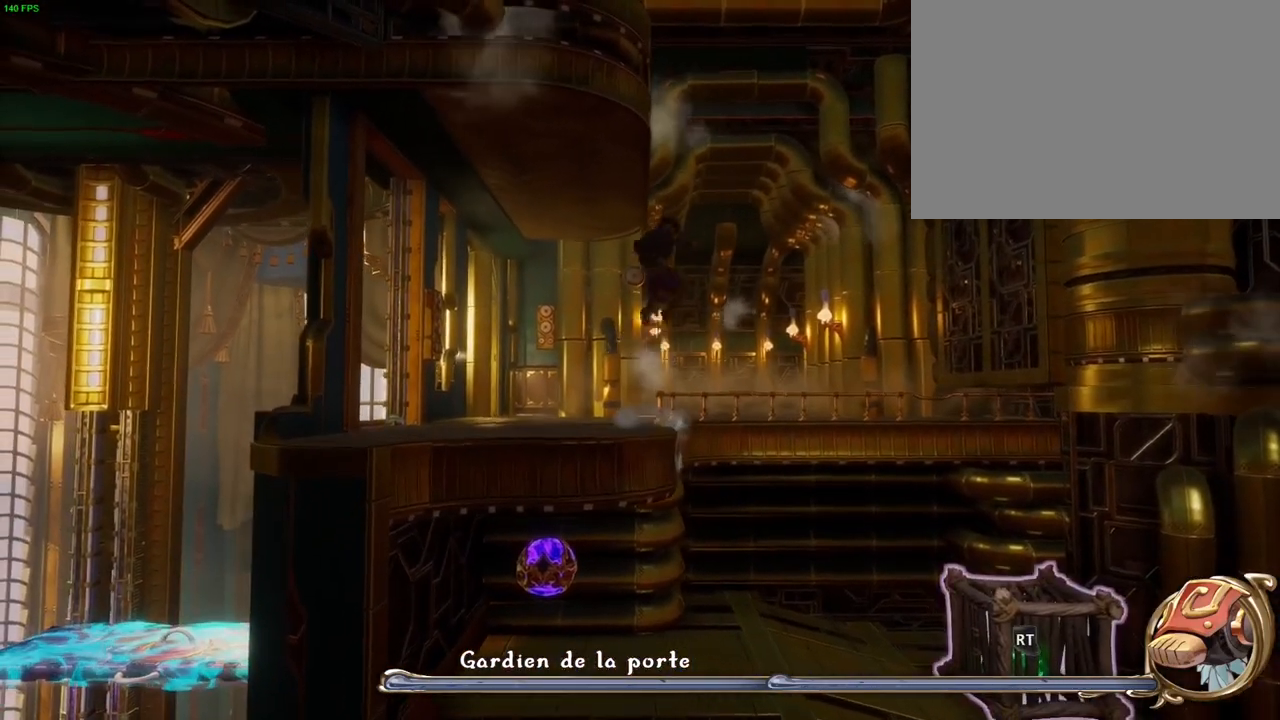
{"dt_ms": 1000, "buttons": ["CROSS"], "left_stick": "left", "right_stick": "center", "events": [[100, "TRIANGLE", "up"], [150, "left_stick", "center"], [167, "CROSS", "down"], [250, "CROSS", "up"], [317, "CROSS", "down"], [400, "CROSS", "up"], [450, "CROSS", "down"], [483, "left_stick", "left"]]}
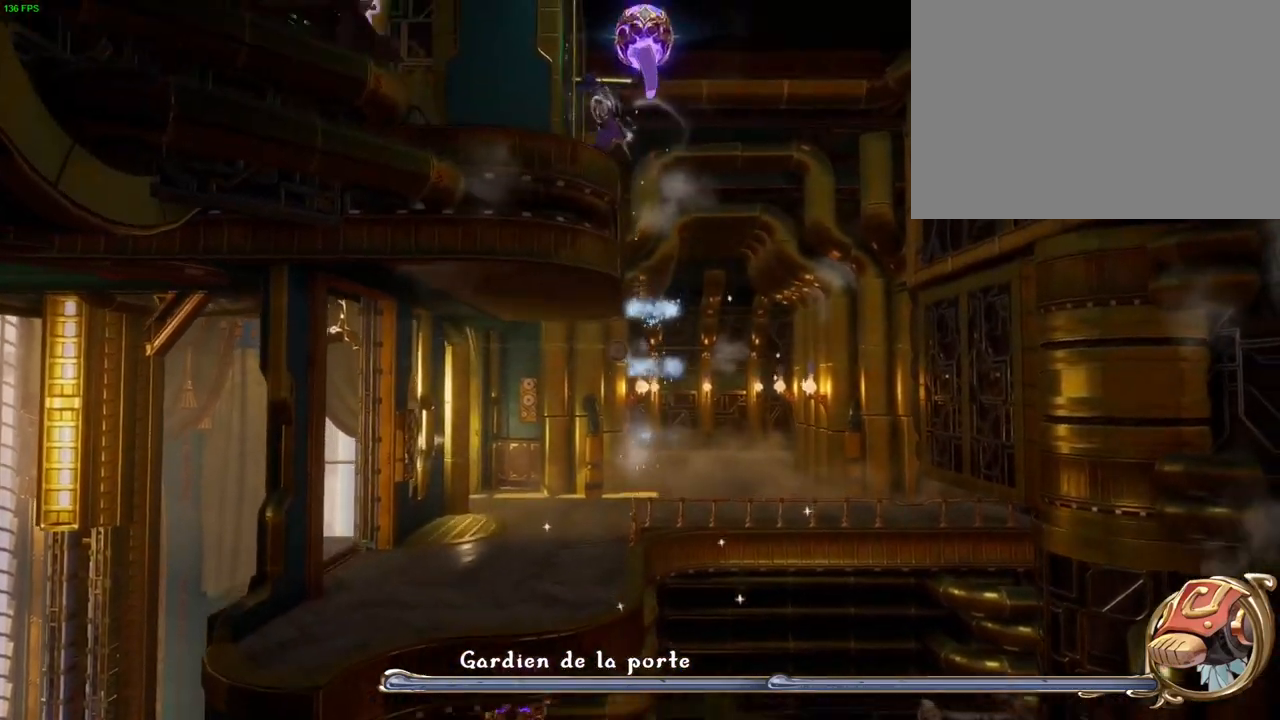
{"dt_ms": 500, "buttons": [], "left_stick": "center", "right_stick": "center", "events": [[17, "CROSS", "up"], [233, "CROSS", "down"], [400, "CROSS", "up"], [450, "left_stick", "center"]]}
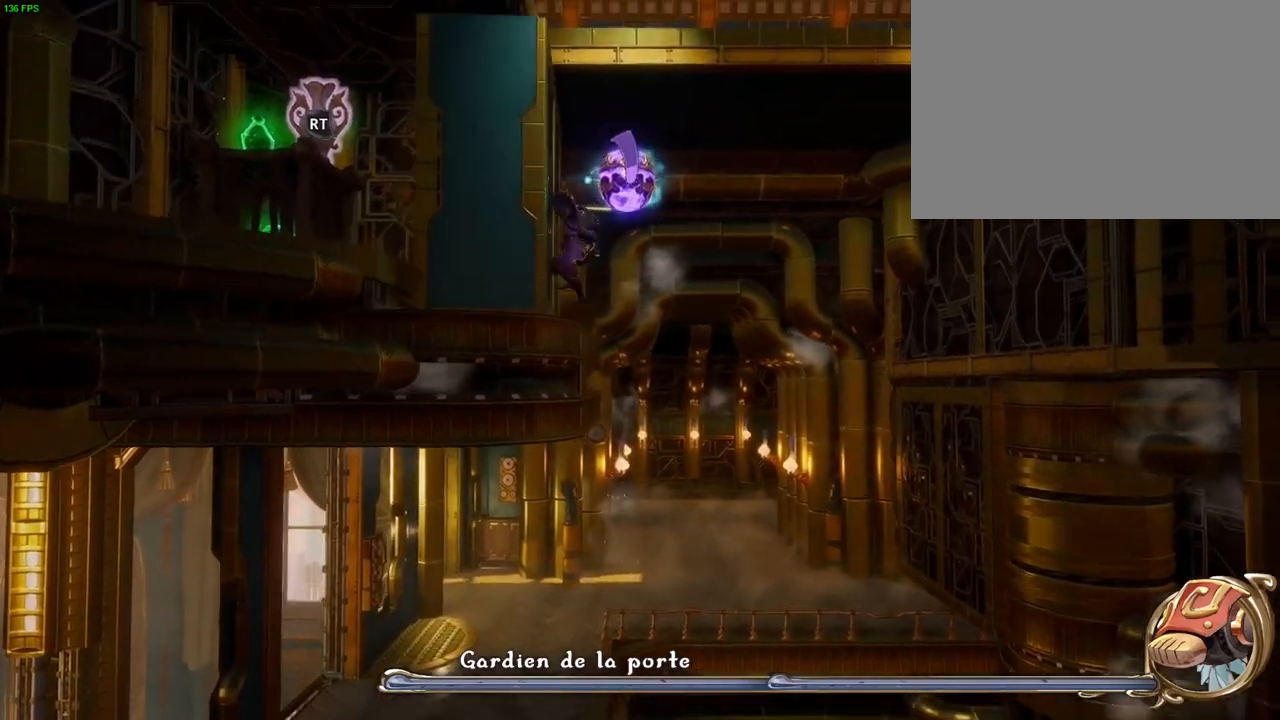
{"dt_ms": 500, "buttons": ["CROSS"], "left_stick": "left", "right_stick": "center", "events": [[200, "left_stick", "left"], [283, "CROSS", "down"], [350, "left_stick", "center"], [433, "left_stick", "left"]]}
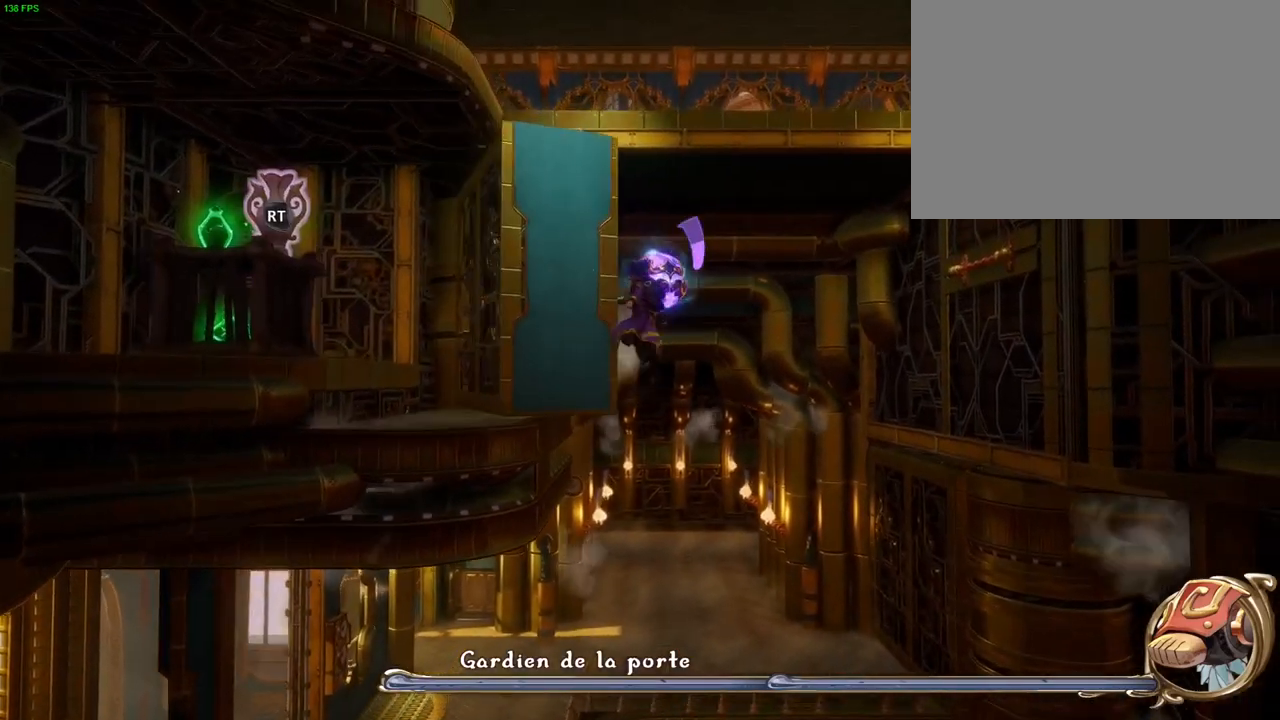
{"dt_ms": 1000, "buttons": [], "left_stick": "right", "right_stick": "center", "events": [[250, "CROSS", "up"], [367, "CROSS", "down"], [417, "R1", "down"], [533, "R1", "up"], [883, "CROSS", "up"], [917, "left_stick", "center"], [967, "left_stick", "right"]]}
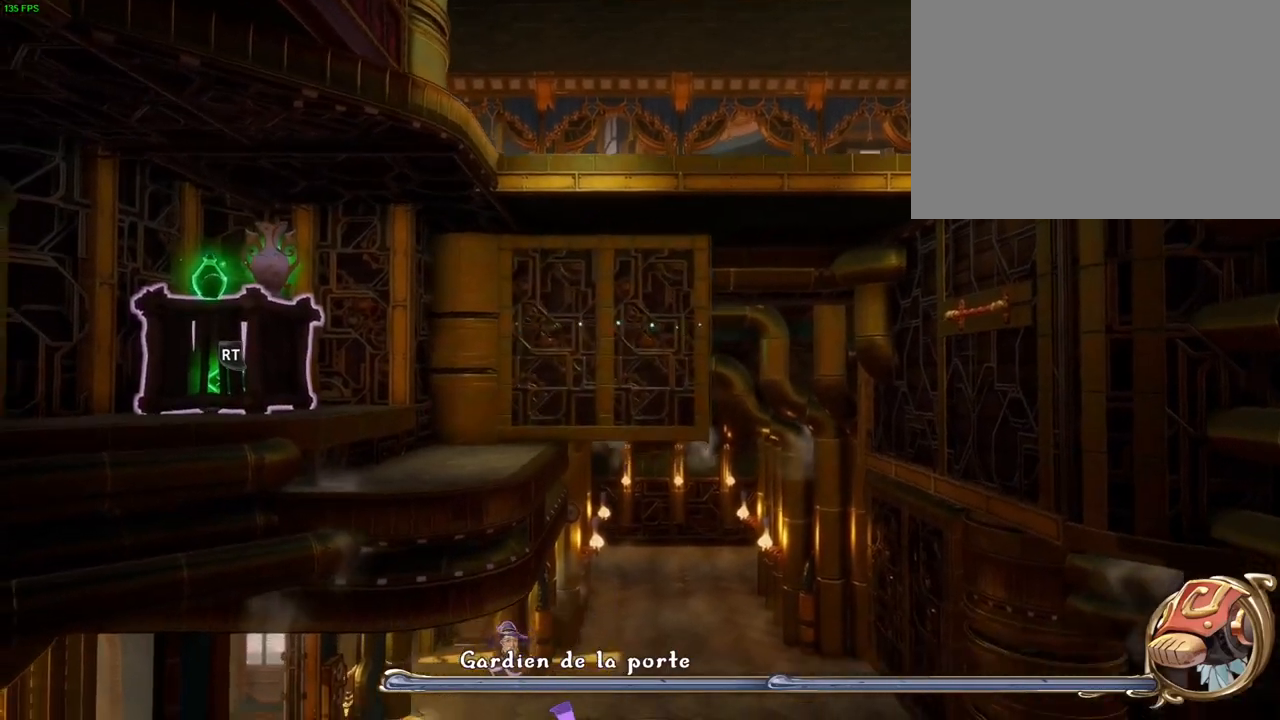
{"dt_ms": 1000, "buttons": ["CROSS"], "left_stick": "left", "right_stick": "center", "events": [[217, "CROSS", "down"], [483, "CROSS", "up"], [533, "left_stick", "center"], [600, "TRIANGLE", "down"], [683, "TRIANGLE", "up"], [800, "CROSS", "down"], [833, "left_stick", "left"], [900, "CROSS", "up"], [967, "CROSS", "down"]]}